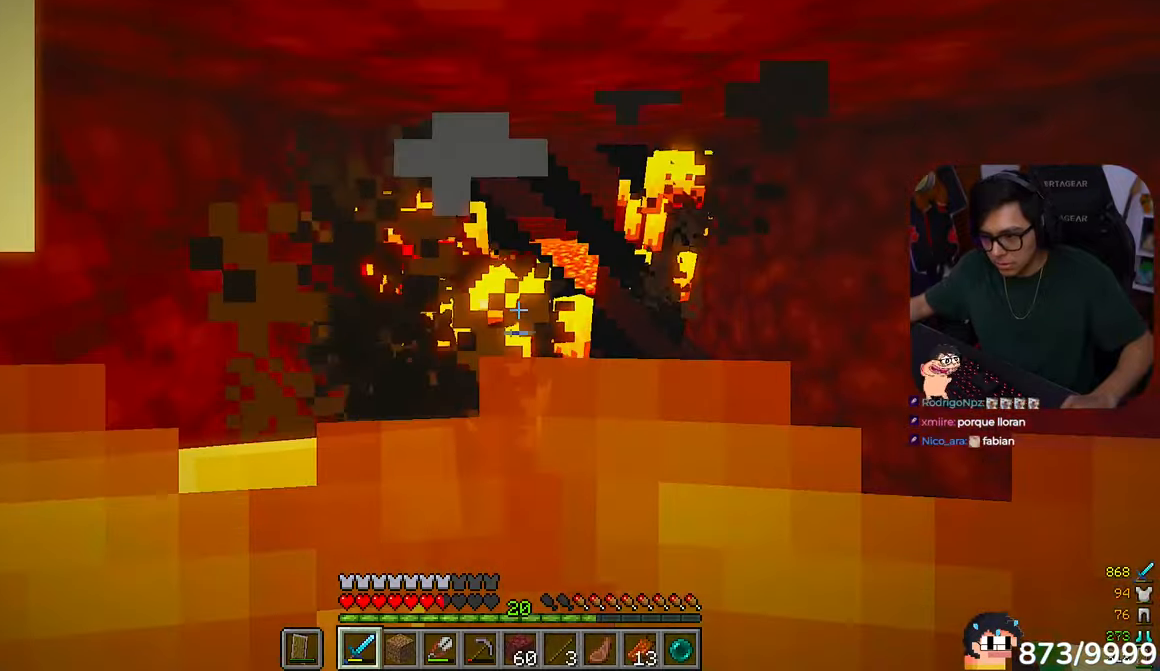
Gameplay with keyboard and mouse; each line is a JSON object with the keys and mouse buttons held at the frame after it. "events" lists presses ("down") and releases ("up") of "a", "d", "s", "w", "mouse_left" and "mouse_right" between this image and that frame as [ms after this image, input, new state], when the widget could be followed in between. "mouse_left", "mouse_right" = the "left", "right" buttons of the "mouse" list. No other keys are recorded. Fast repeated clicks can show as one long hold. Mouse movement is not recorded.
{"keys": ["w"], "mouse": []}
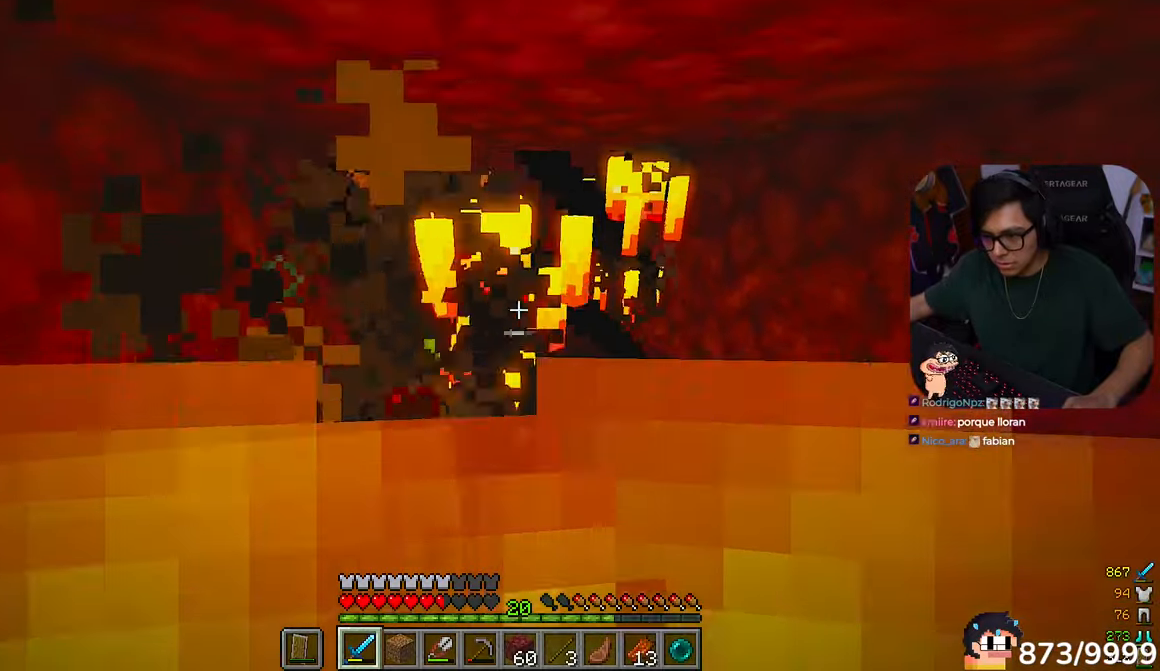
{"keys": ["a", "s"], "mouse": ["right"]}
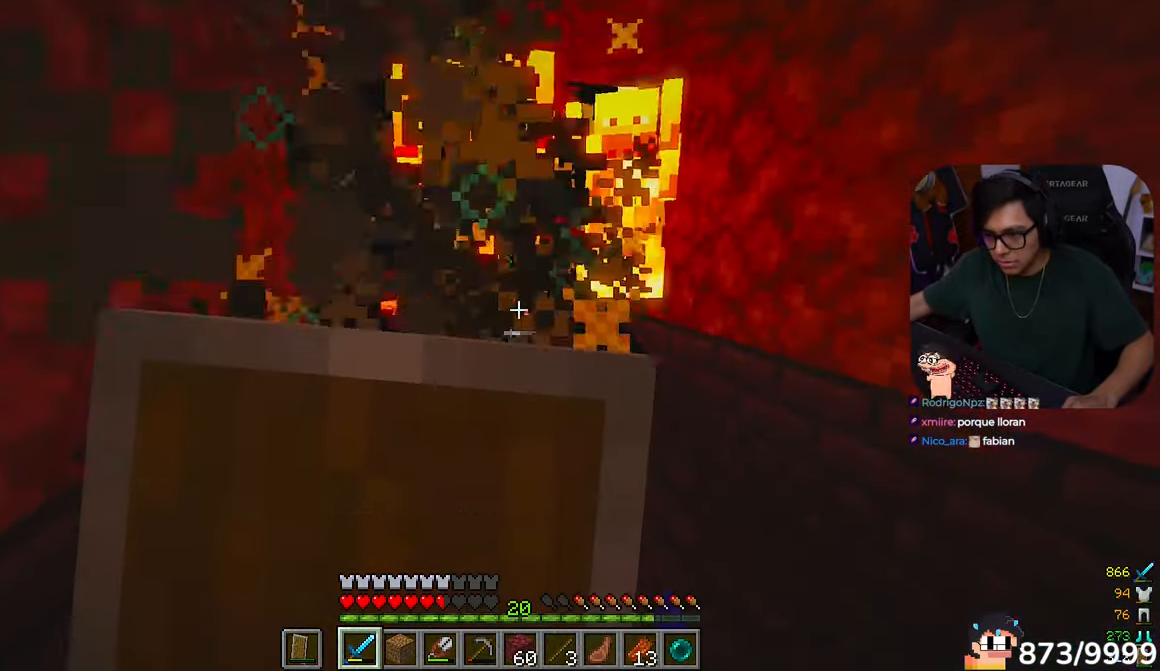
{"keys": ["a", "w"], "mouse": []}
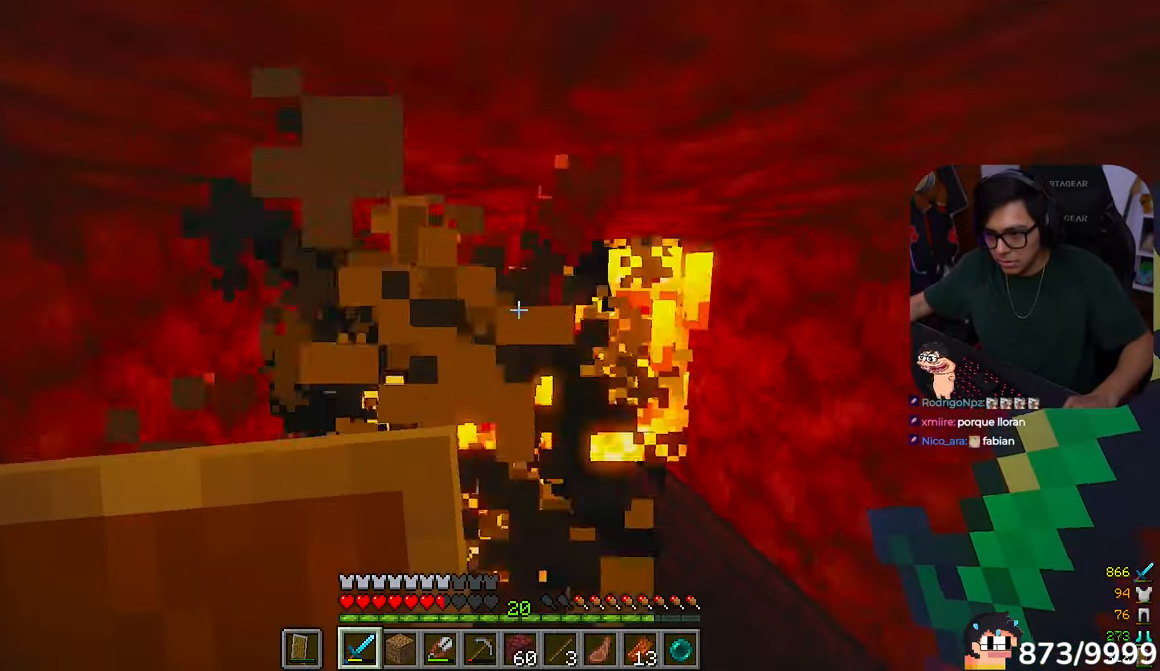
{"keys": ["d", "s"], "mouse": ["right"], "events": [[133, "mouse_left", "down"], [133, "w", "up"], [200, "s", "down"], [300, "mouse_left", "up"], [300, "mouse_right", "down"], [367, "a", "up"], [367, "d", "down"]]}
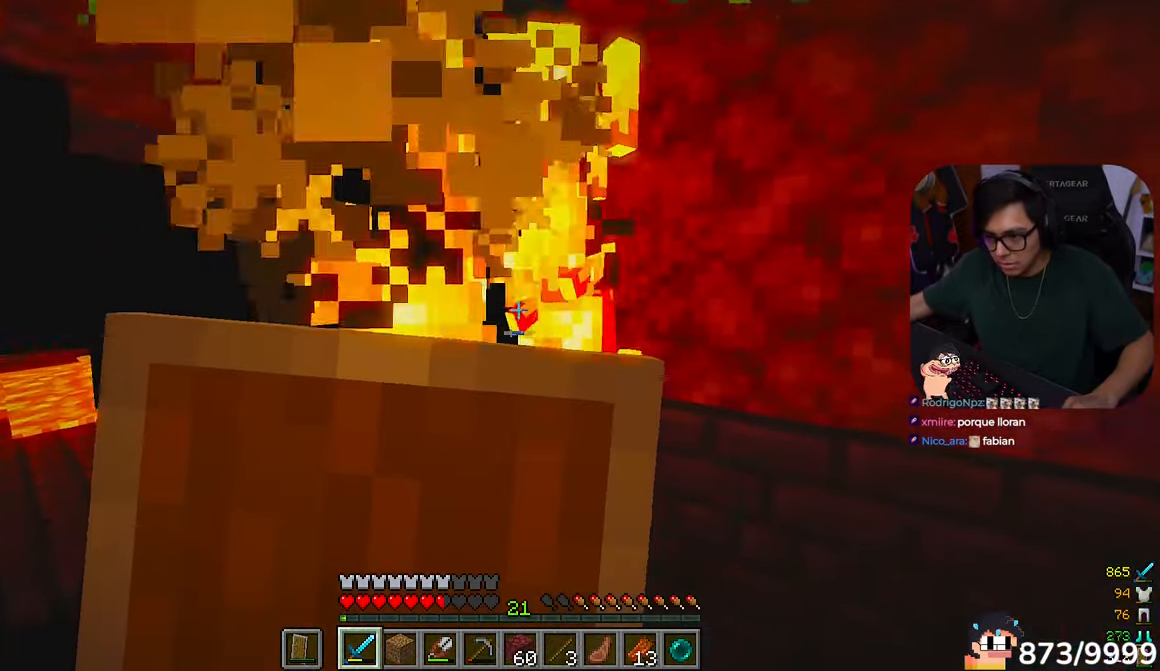
{"keys": [], "mouse": ["right"], "events": [[167, "s", "up"], [367, "w", "down"], [433, "d", "up"], [467, "w", "up"]]}
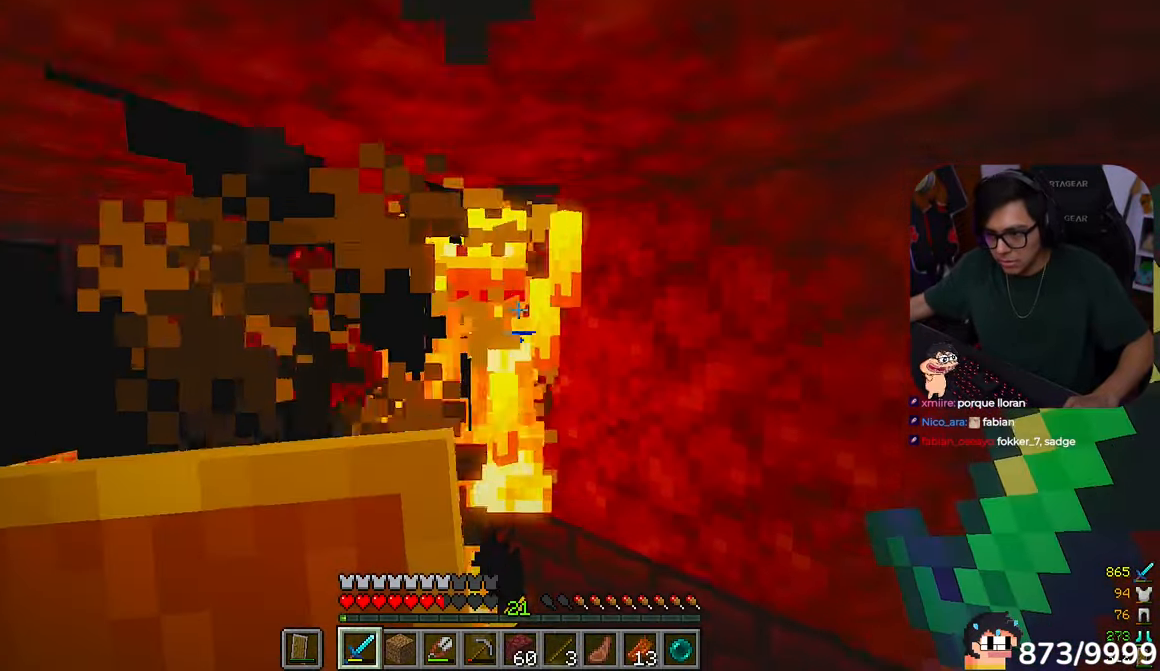
{"keys": [], "mouse": ["right"], "events": [[33, "mouse_right", "up"], [333, "mouse_right", "down"]]}
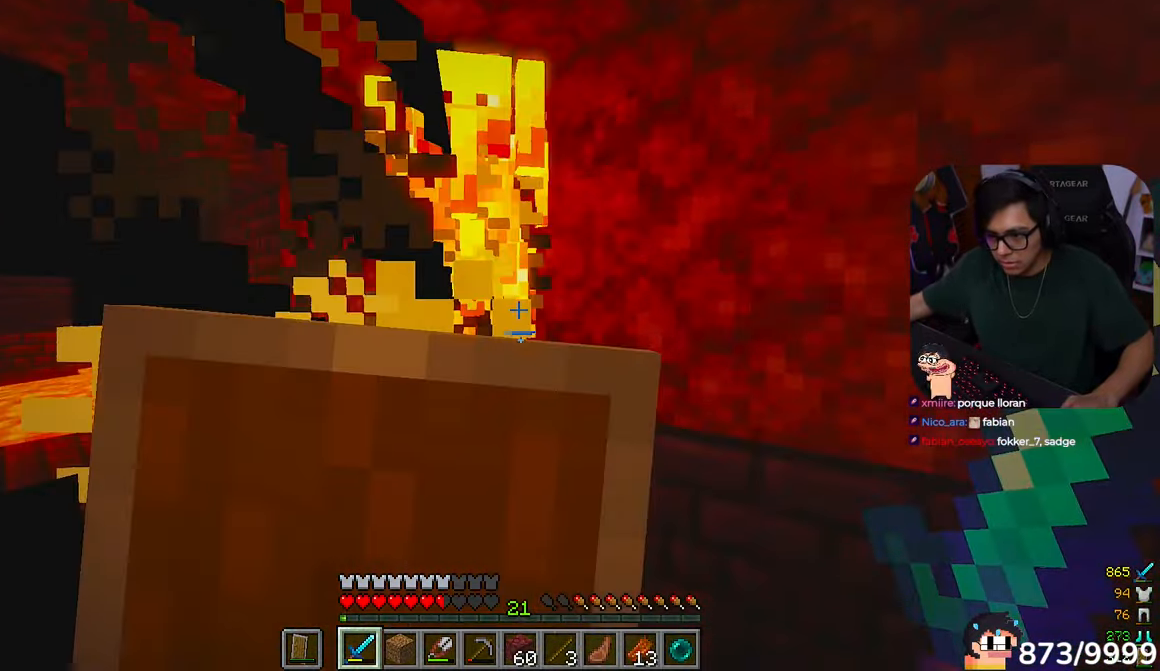
{"keys": [], "mouse": ["right"]}
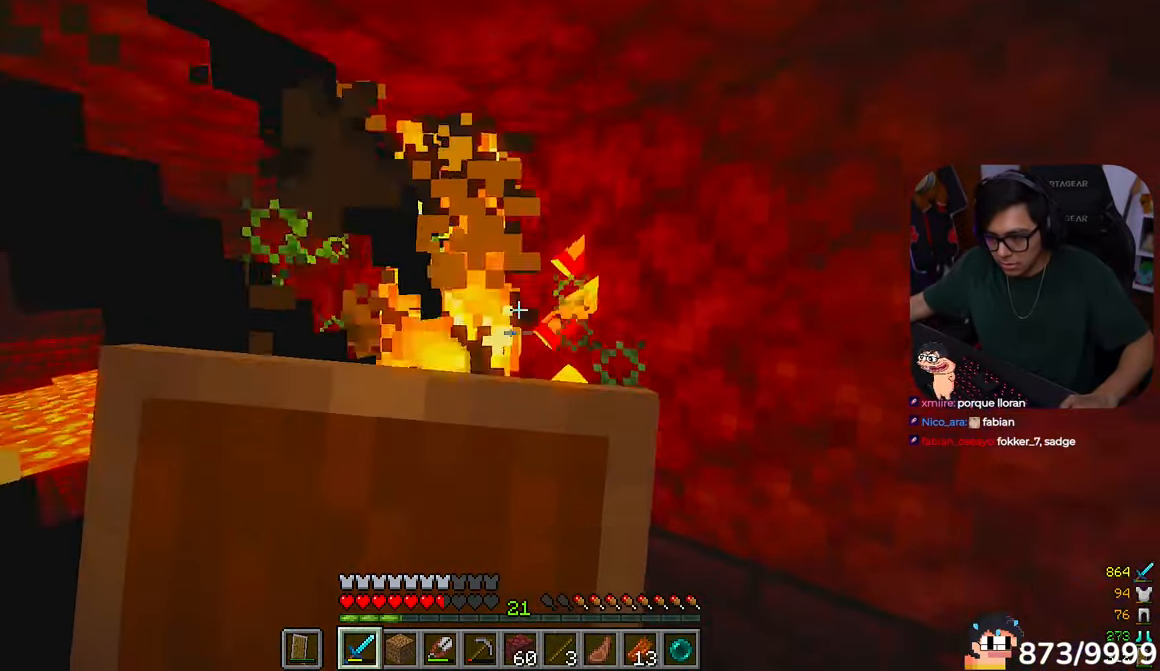
{"keys": ["w"], "mouse": []}
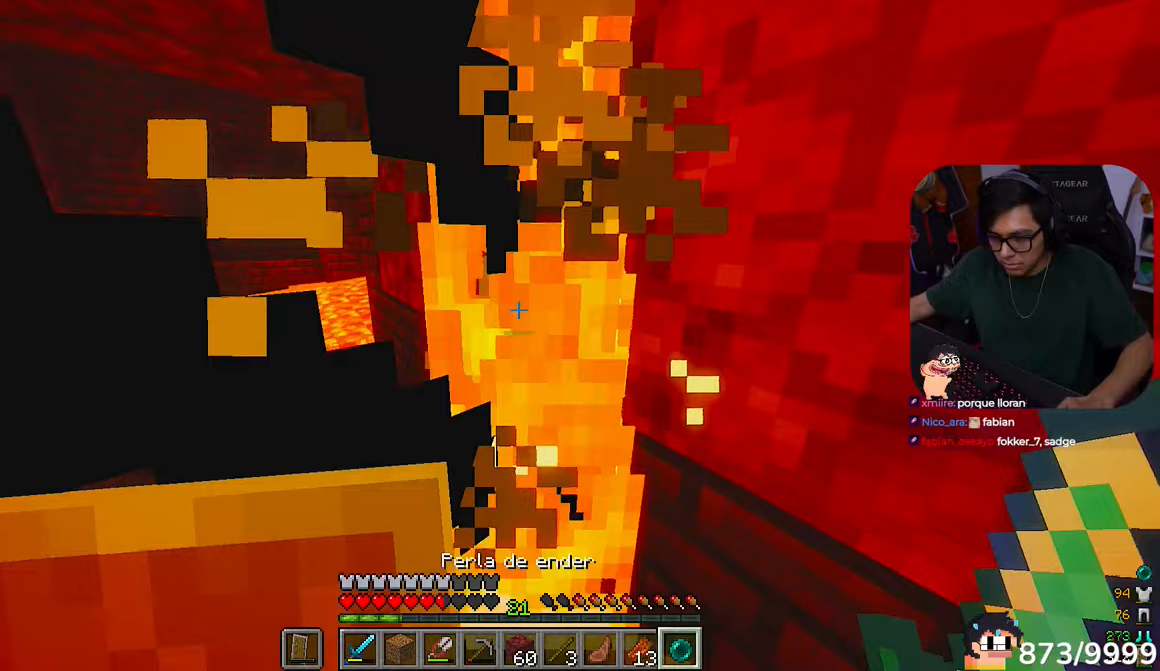
{"keys": ["a"], "mouse": [], "events": [[33, "d", "down"], [267, "w", "up"], [300, "a", "down"], [367, "d", "up"]]}
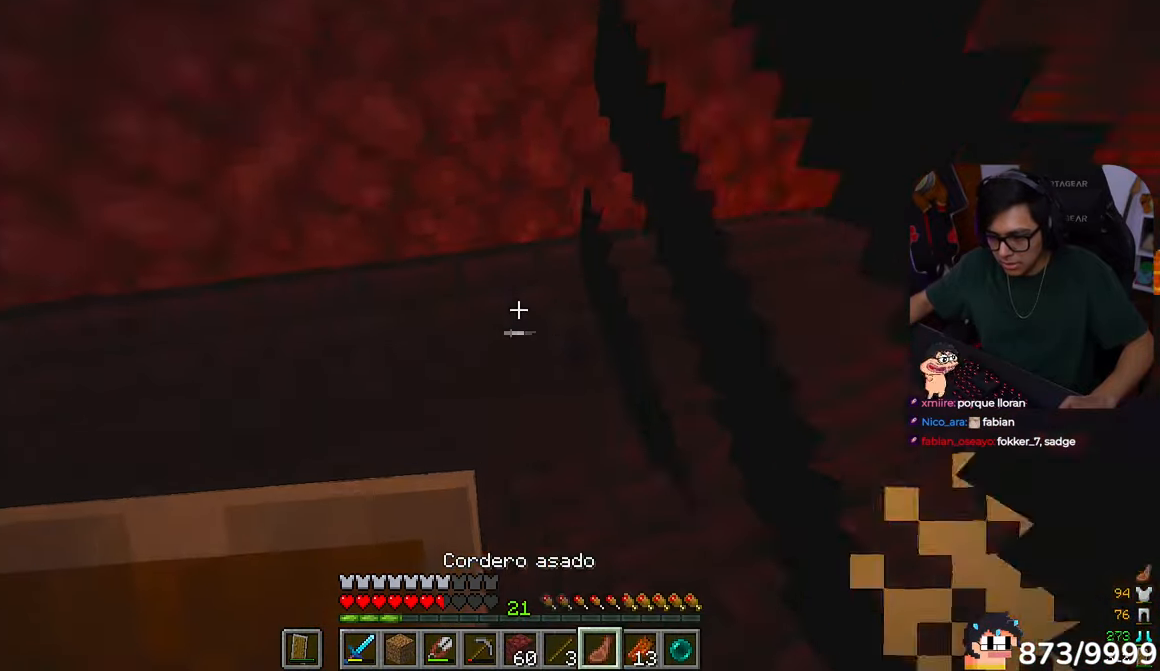
{"keys": ["a"], "mouse": ["right"], "events": [[167, "mouse_right", "down"], [167, "w", "down"], [400, "w", "up"]]}
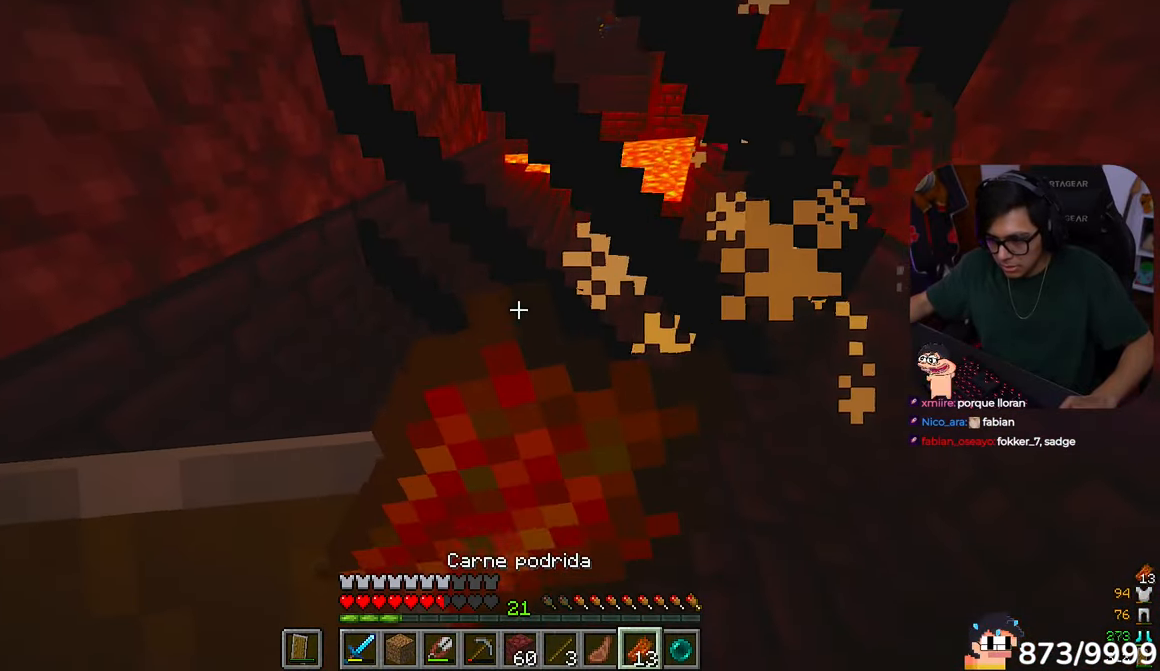
{"keys": ["d", "w"], "mouse": ["right"]}
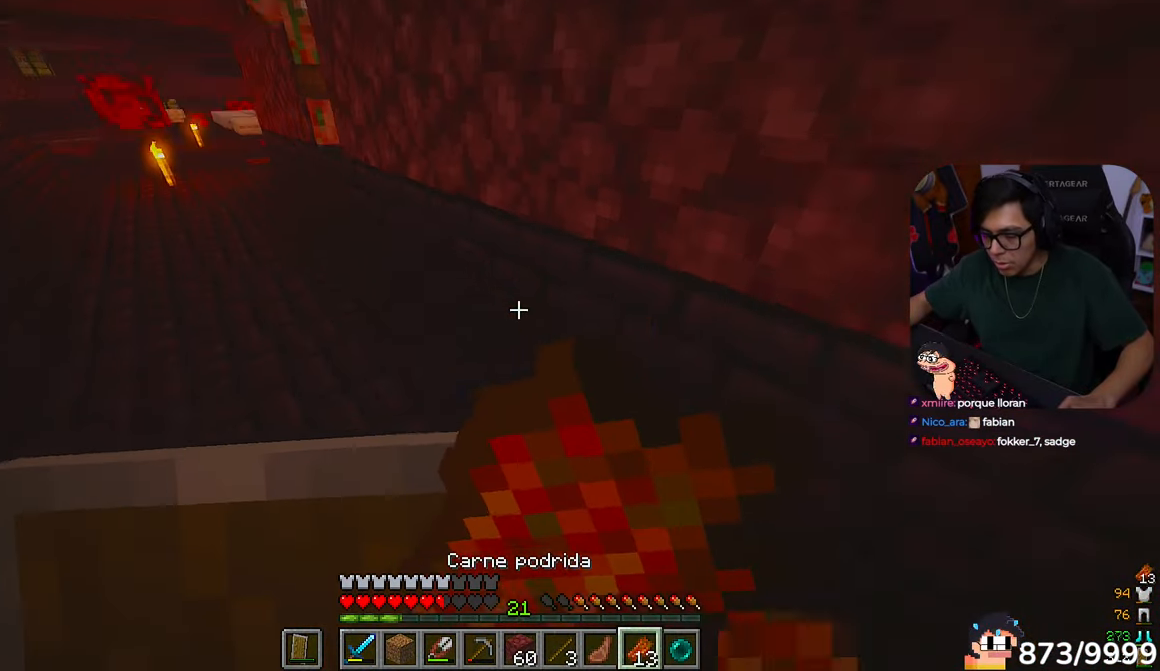
{"keys": ["a", "w"], "mouse": ["right"], "events": [[67, "d", "up"], [367, "a", "down"]]}
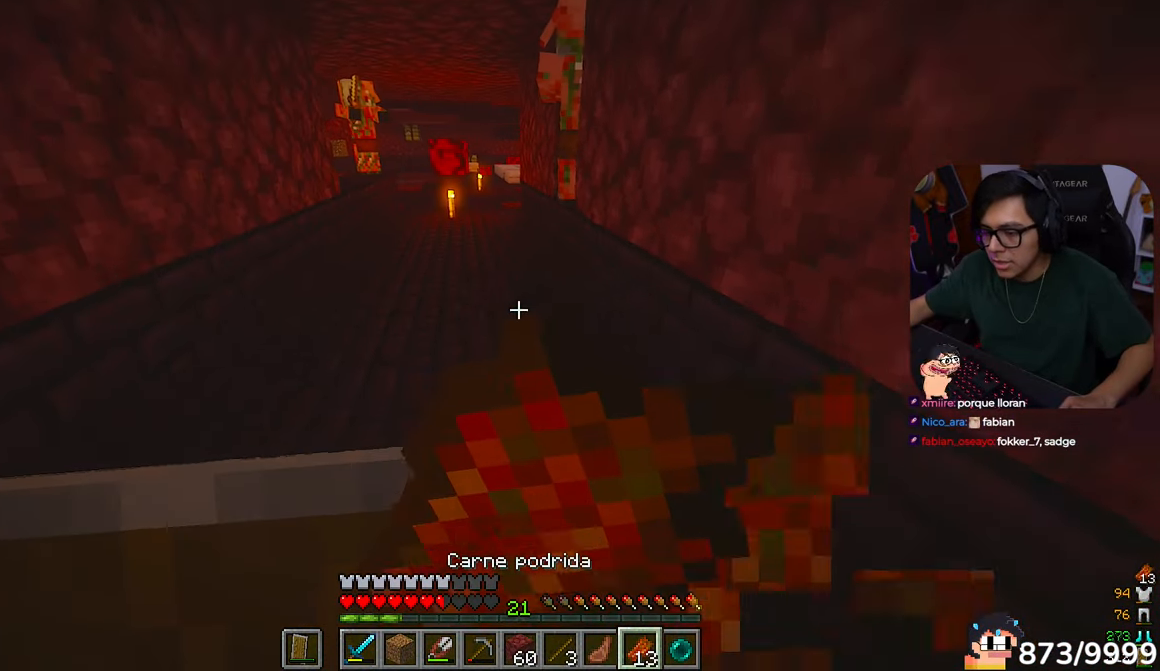
{"keys": ["w"], "mouse": ["right"], "events": [[367, "a", "up"]]}
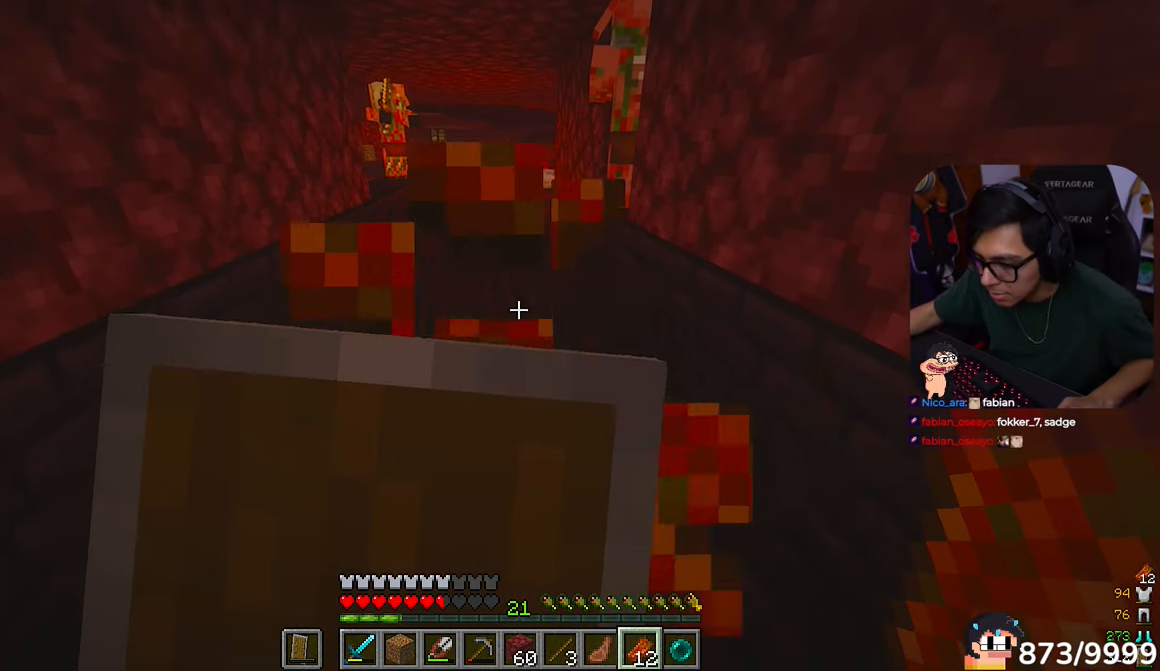
{"keys": [], "mouse": [], "events": [[267, "mouse_right", "up"], [267, "w", "up"]]}
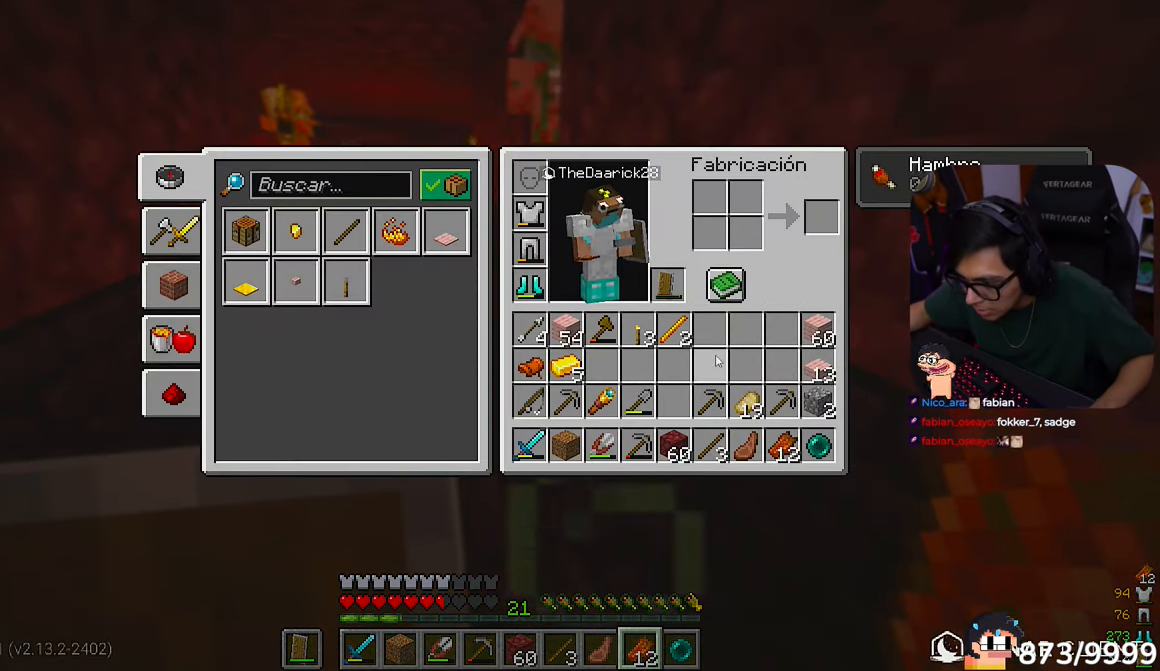
{"keys": [], "mouse": [], "events": []}
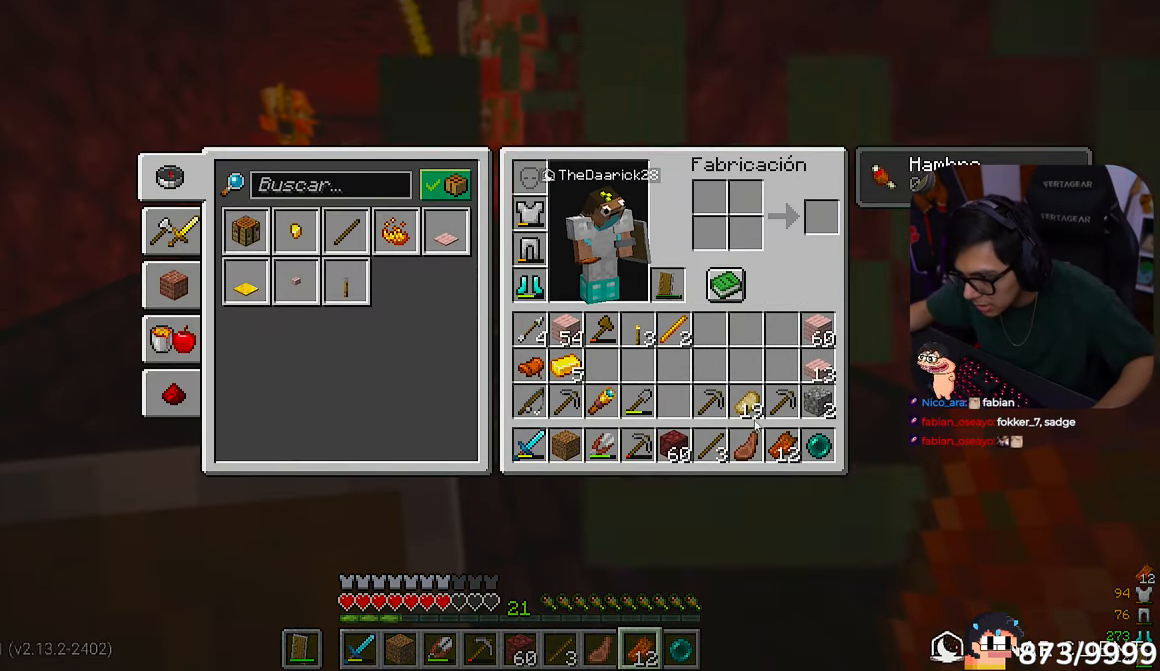
{"keys": ["w"], "mouse": []}
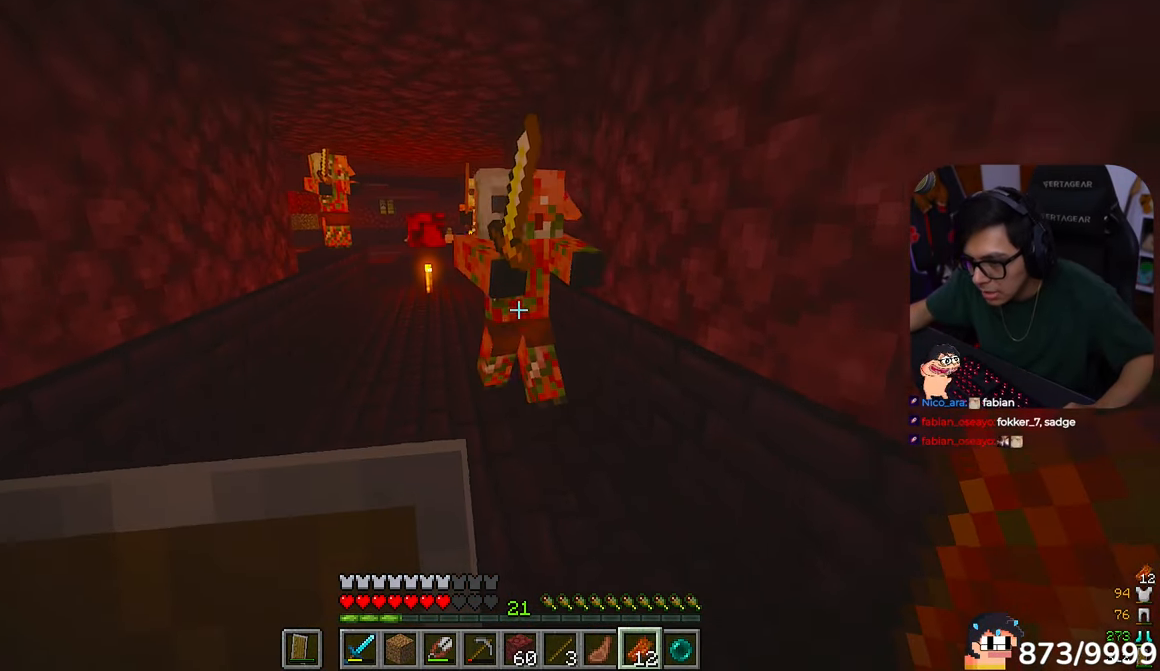
{"keys": ["a", "w"], "mouse": [], "events": [[300, "a", "down"]]}
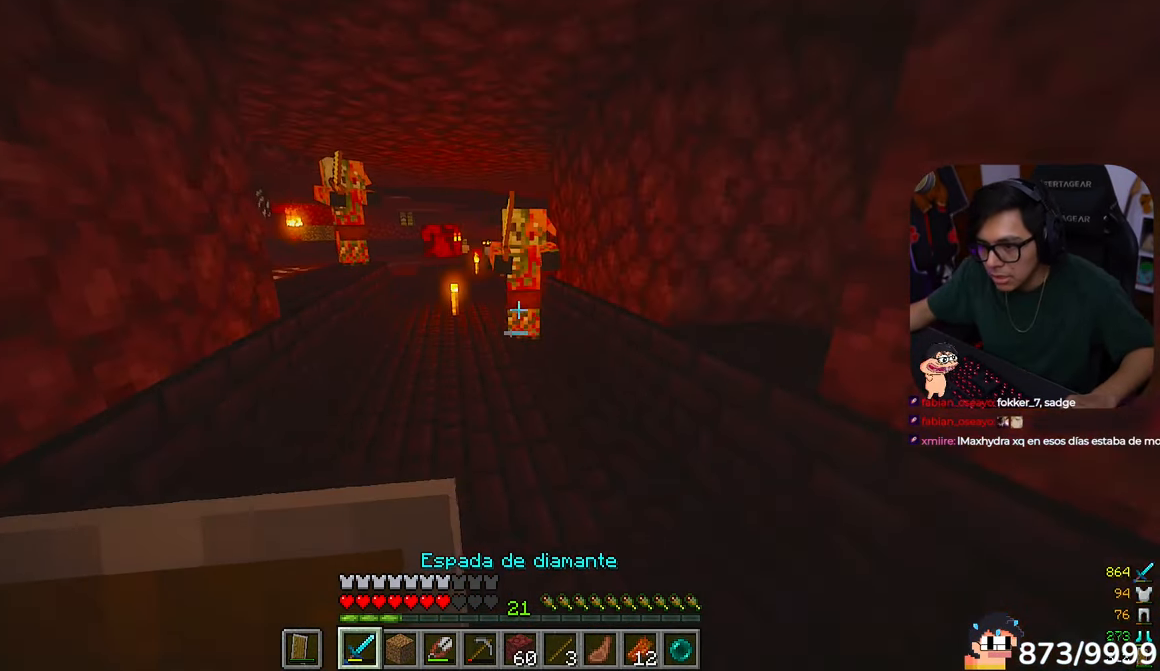
{"keys": ["a", "w"], "mouse": [], "events": [[167, "a", "up"], [333, "a", "down"]]}